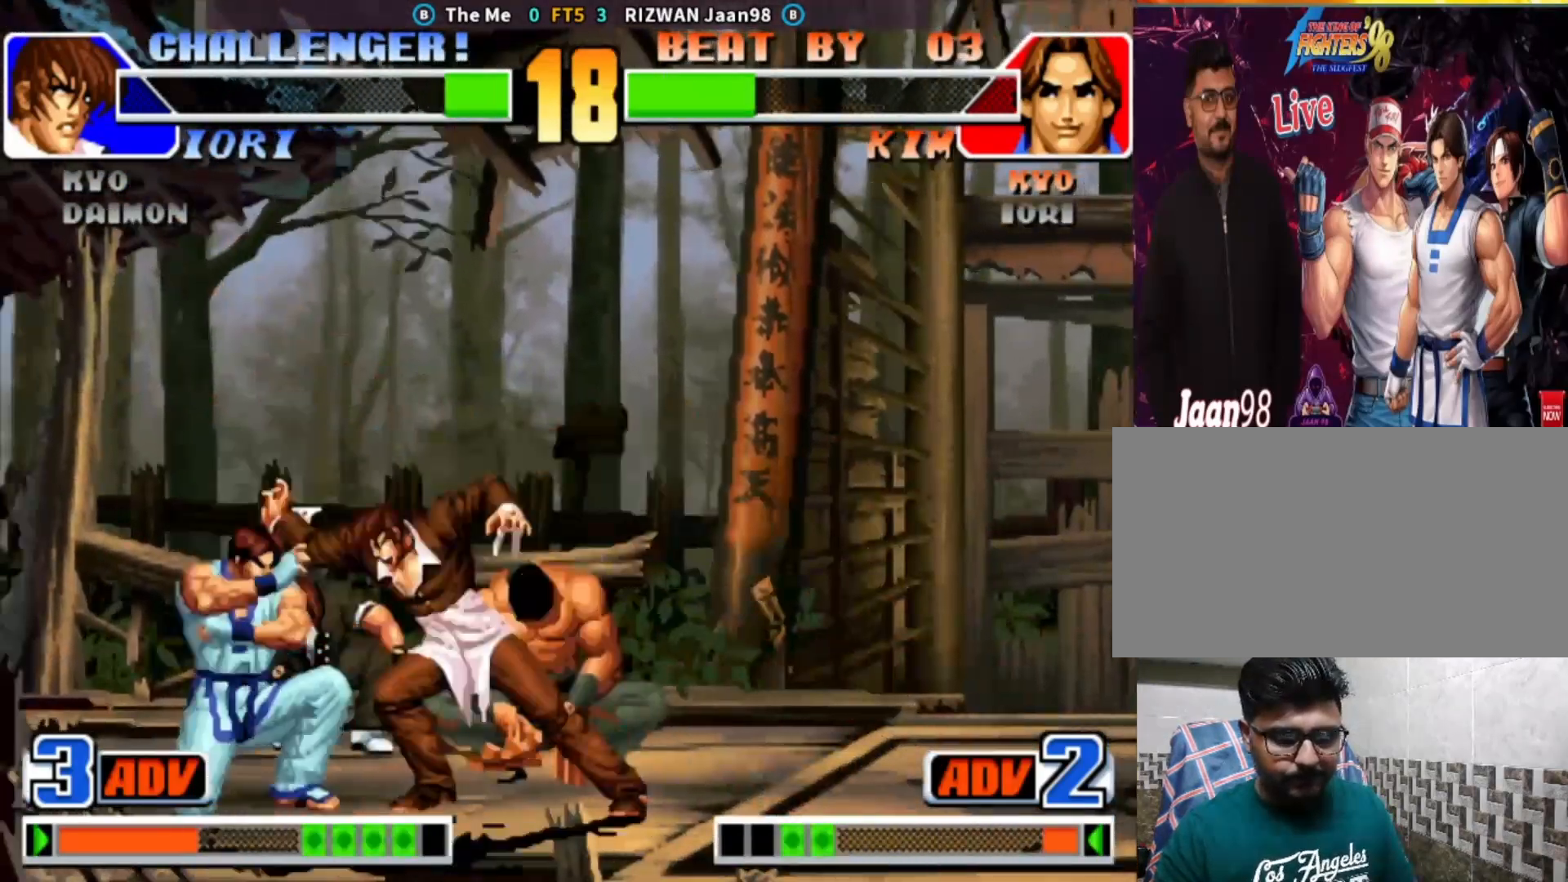
Gameplay with a controller (arcade stick); each line is a JSON object with the inputs held at the frame after it (dt_ms = milliseconds from this image to that frame). "events" lists button and stick changes between this image and that frame as [ms after this image, input, new state], when the widget could be followed in between. Not read: L3 R3.
{"dt_ms": 1000, "buttons": ["CROSS"], "left_stick": "center", "events": [[500, "left_stick", "center"], [517, "SQUARE", "down"], [517, "left_stick", "right"], [633, "left_stick", "center"], [700, "SQUARE", "up"], [700, "left_stick", "left"], [750, "left_stick", "down"], [850, "left_stick", "right"], [883, "CROSS", "down"], [1000, "left_stick", "center"]]}
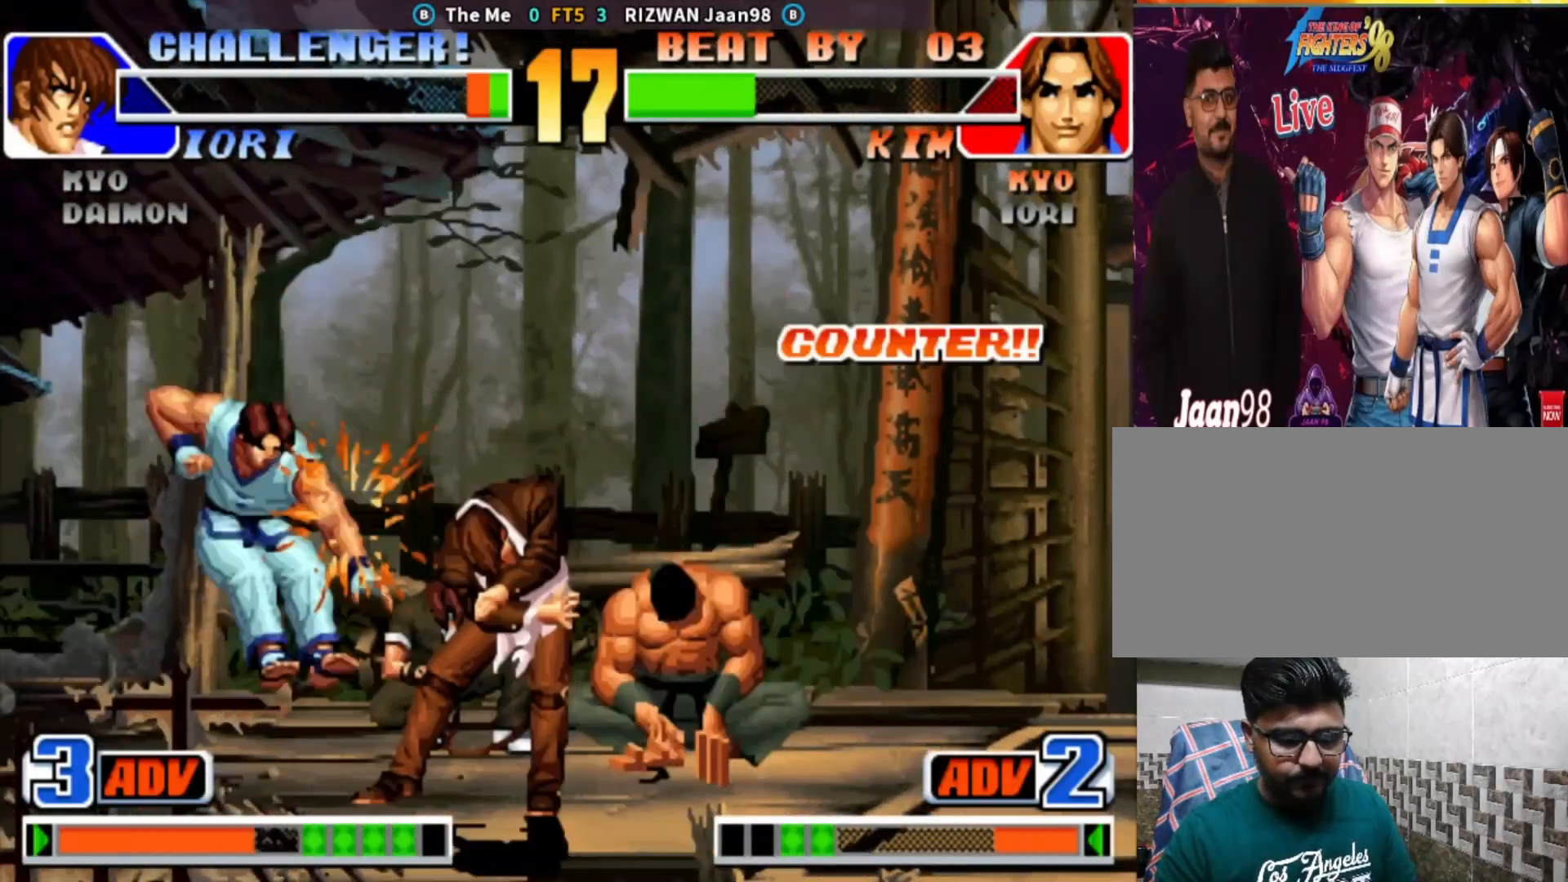
{"dt_ms": 500, "buttons": [], "left_stick": "down-right", "events": [[100, "CROSS", "up"], [217, "left_stick", "down"], [333, "left_stick", "up-right"], [467, "left_stick", "down-right"]]}
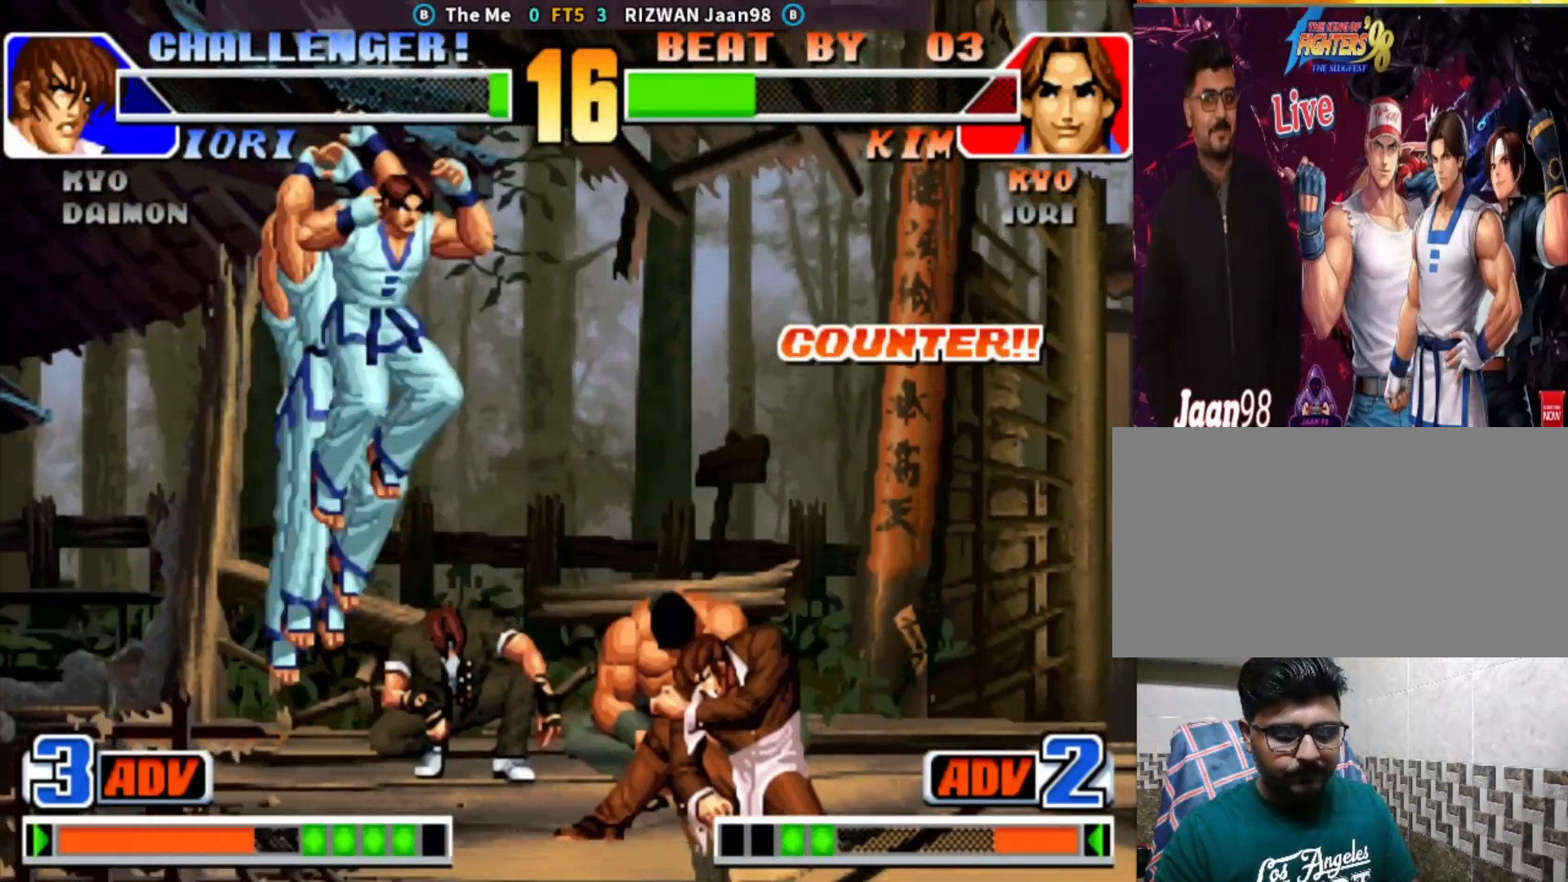
{"dt_ms": 500, "buttons": [], "left_stick": "center"}
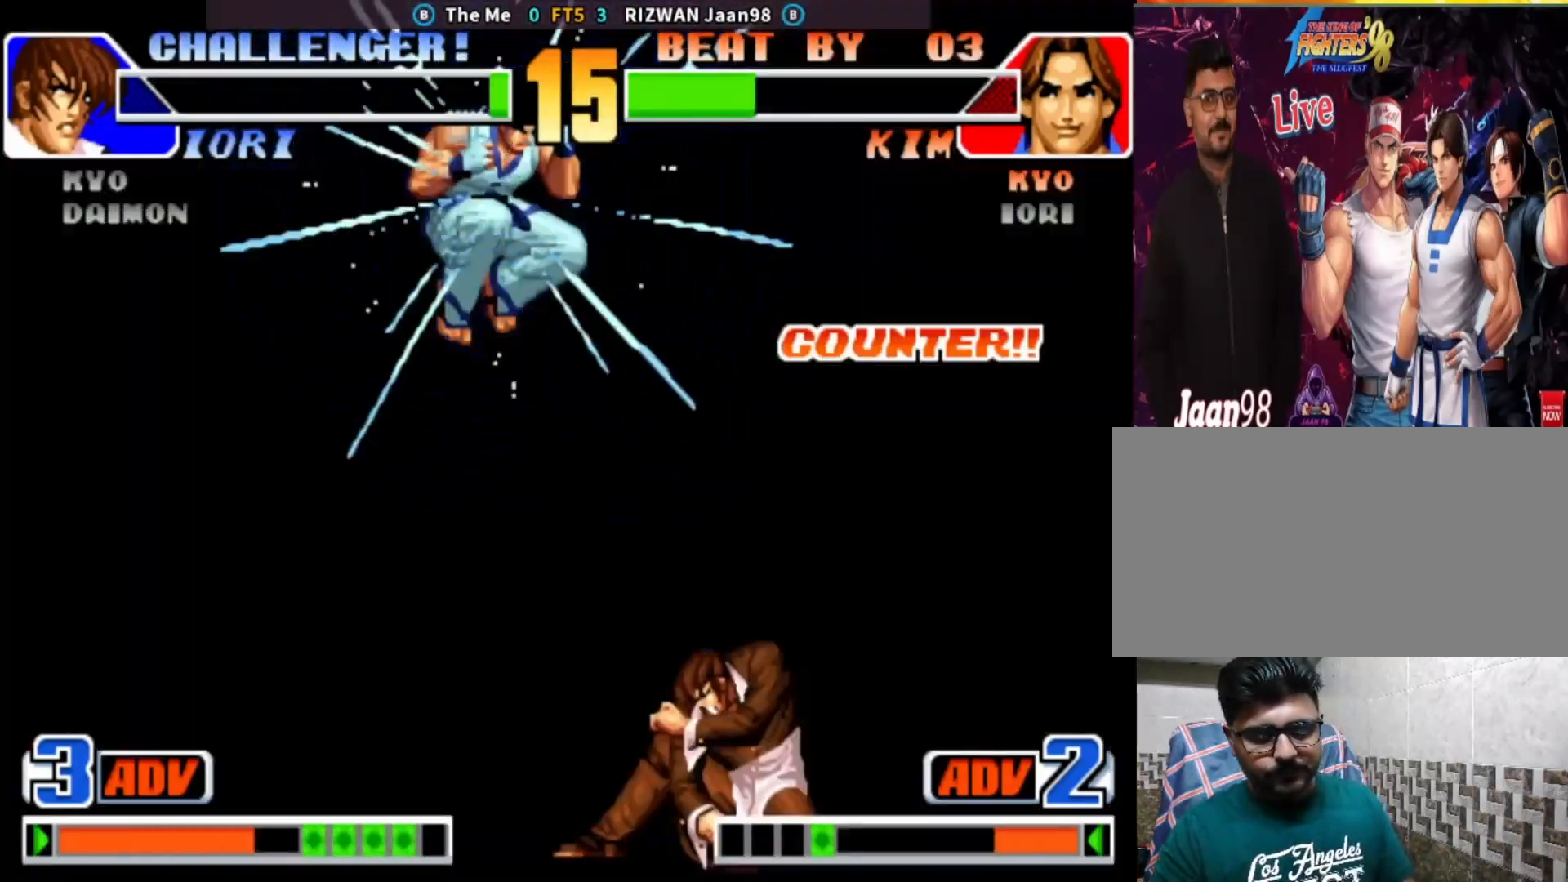
{"dt_ms": 500, "buttons": [], "left_stick": "center", "events": [[150, "CROSS", "down"], [150, "SQUARE", "down"], [150, "TRIANGLE", "down"], [233, "CROSS", "up"], [250, "SQUARE", "up"], [283, "TRIANGLE", "up"]]}
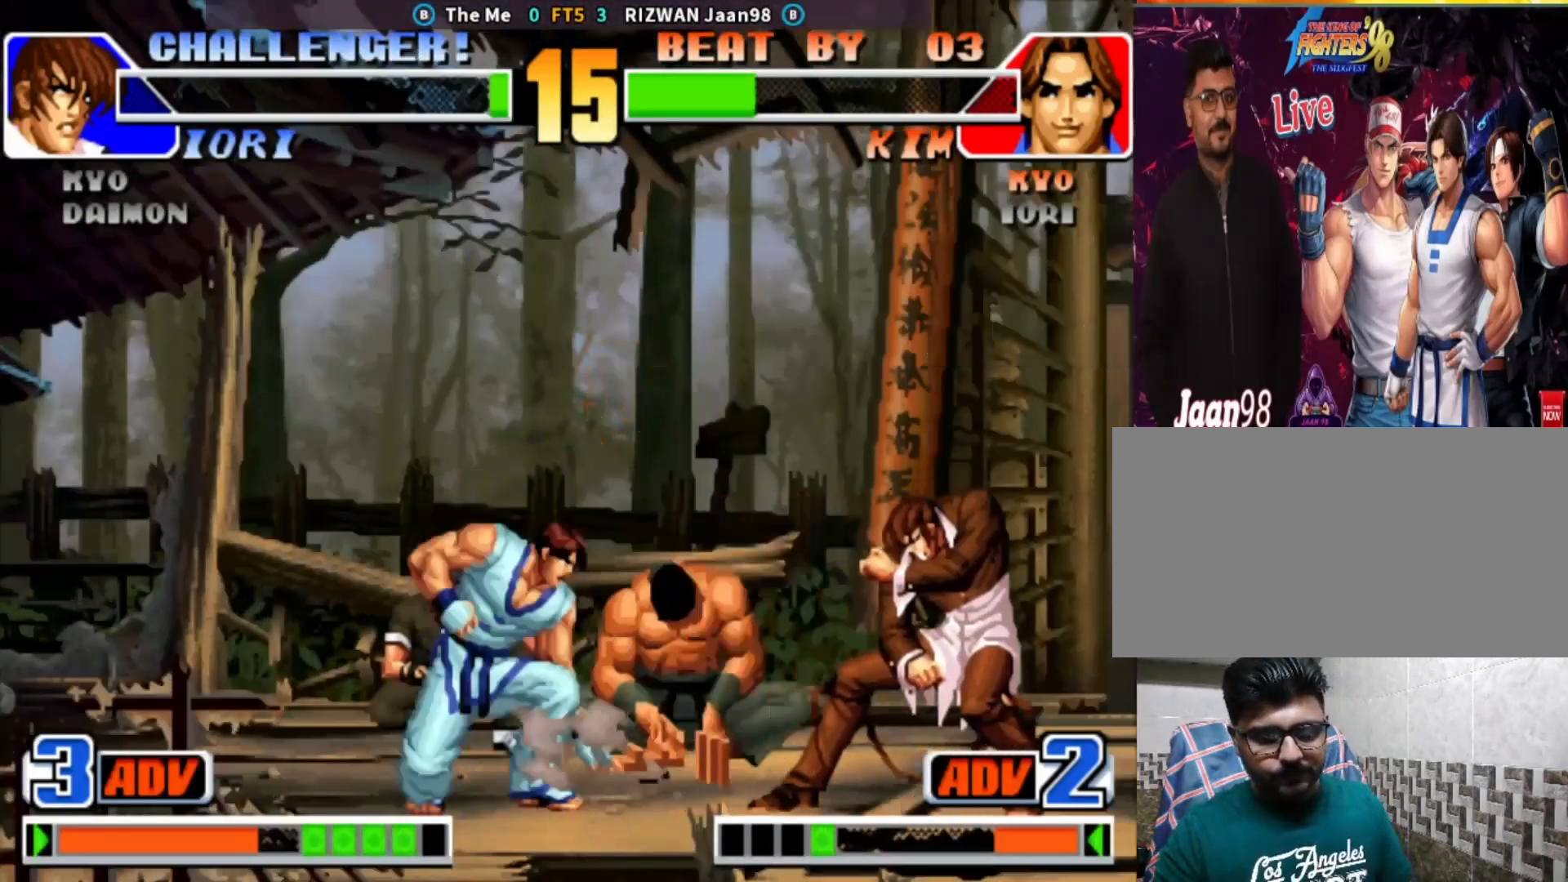
{"dt_ms": 500, "buttons": [], "left_stick": "left", "events": [[50, "left_stick", "down"], [167, "left_stick", "up-right"], [283, "left_stick", "down-right"], [333, "left_stick", "down-left"], [383, "CROSS", "down"], [400, "left_stick", "left"], [450, "CROSS", "up"]]}
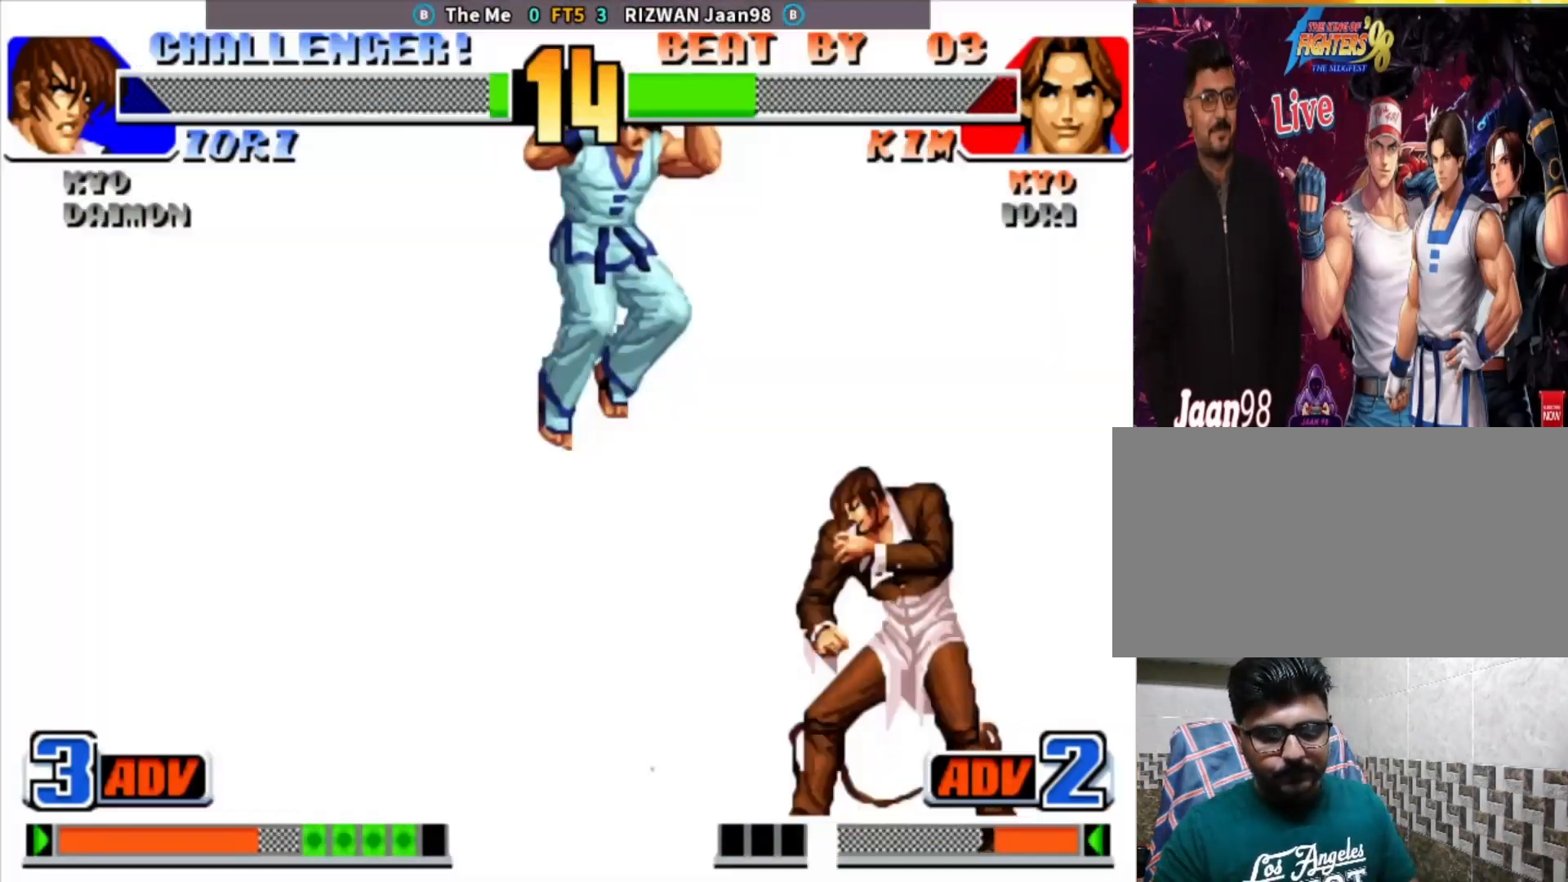
{"dt_ms": 500, "buttons": [], "left_stick": "center", "events": [[67, "left_stick", "center"], [267, "CROSS", "down"], [283, "CROSS", "up"]]}
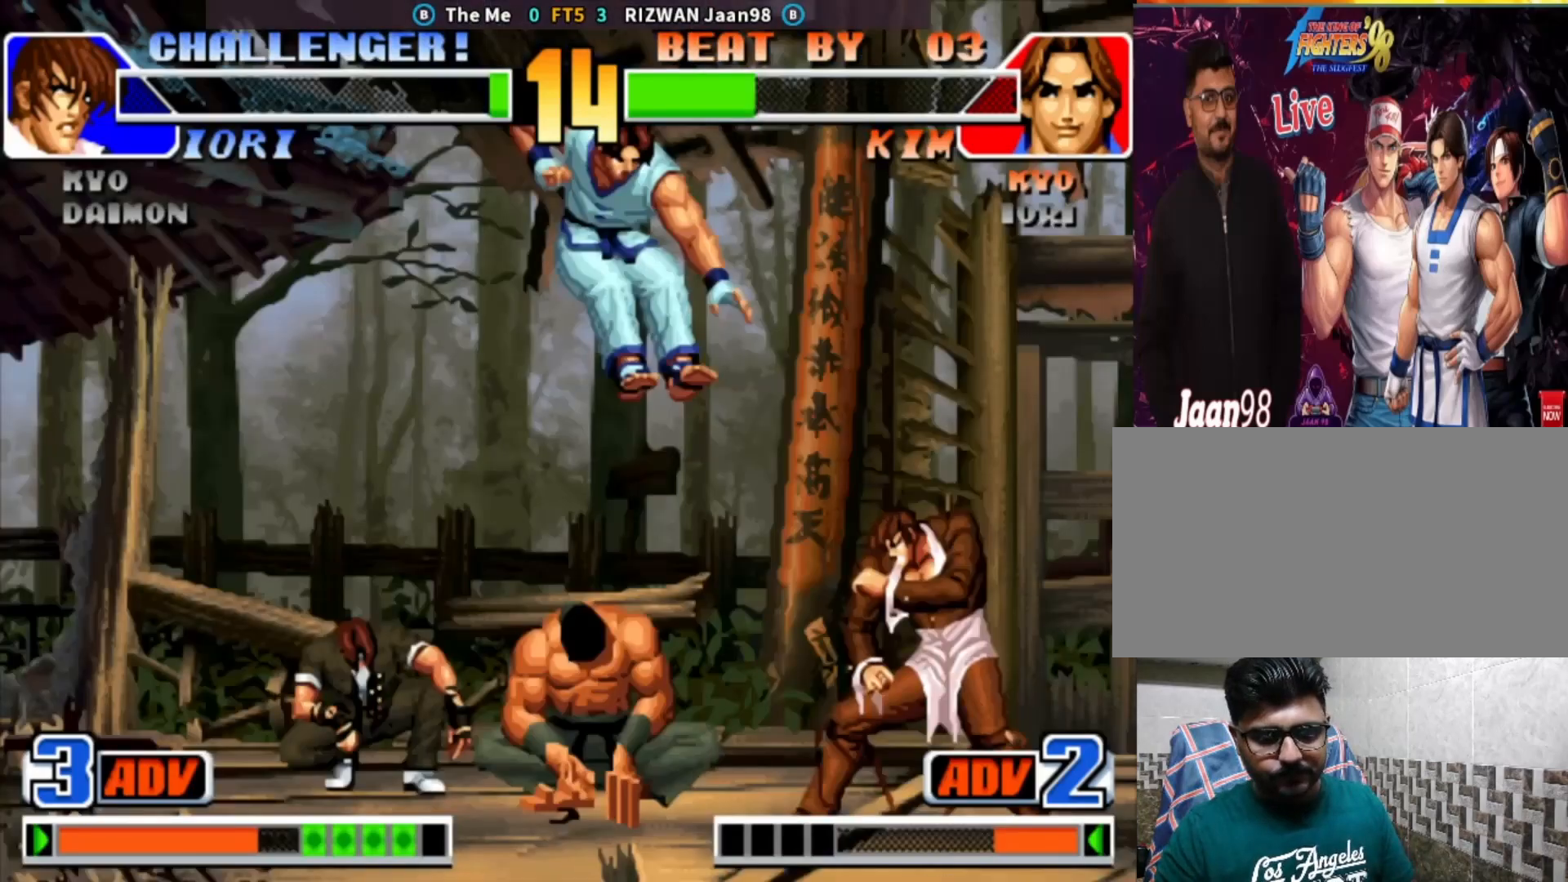
{"dt_ms": 500, "buttons": [], "left_stick": "right", "events": [[400, "left_stick", "down"], [500, "left_stick", "right"]]}
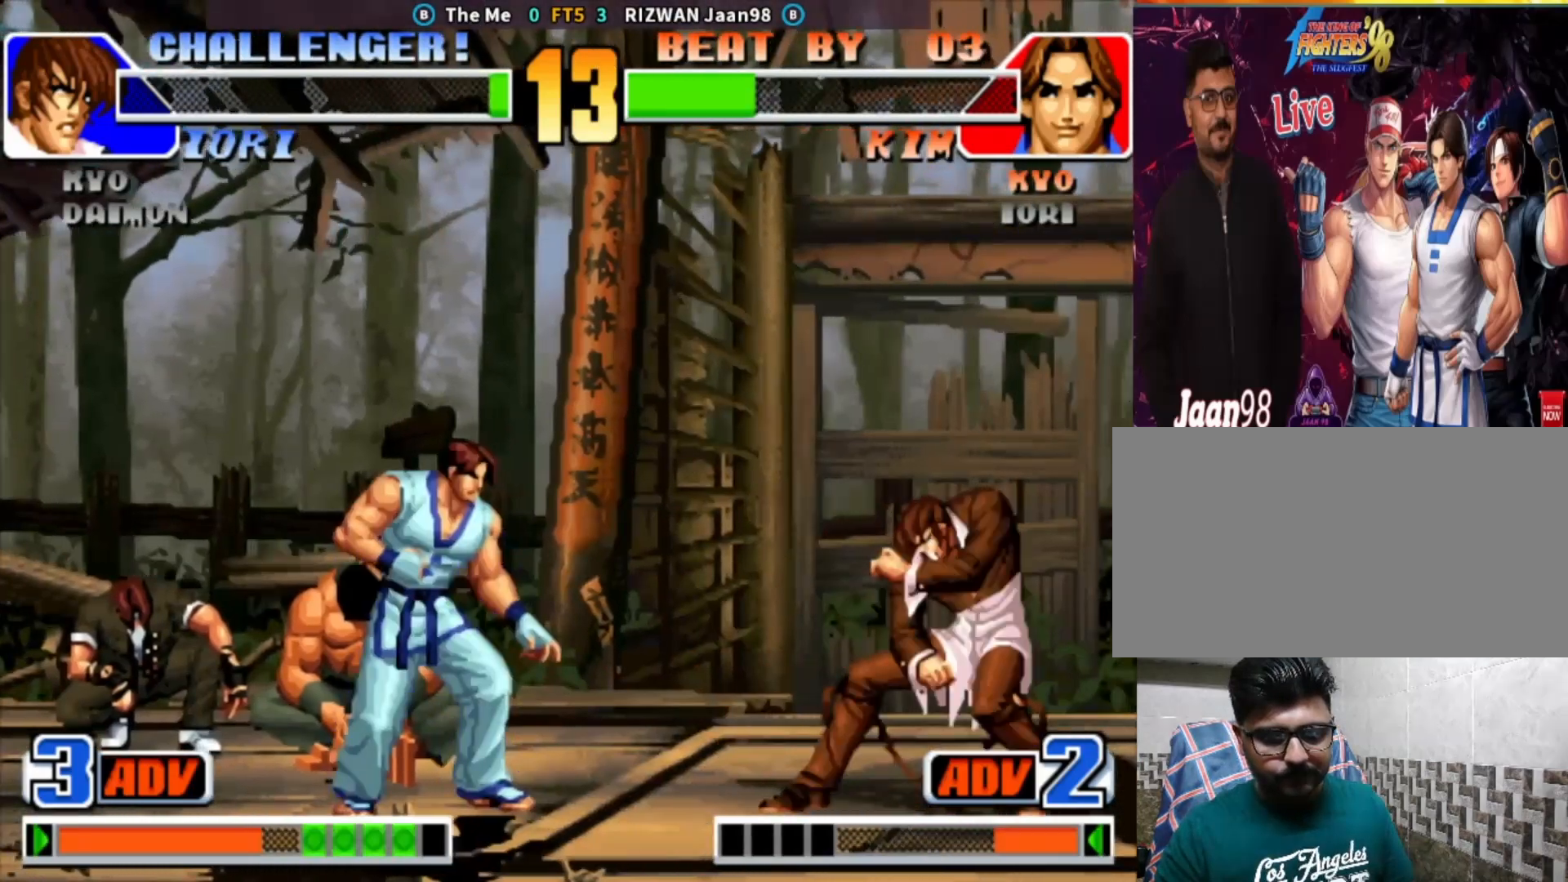
{"dt_ms": 500, "buttons": [], "left_stick": "down-left", "events": [[17, "left_stick", "center"], [67, "left_stick", "right"], [133, "left_stick", "down"], [183, "CROSS", "down"], [267, "CROSS", "up"], [317, "left_stick", "down-left"]]}
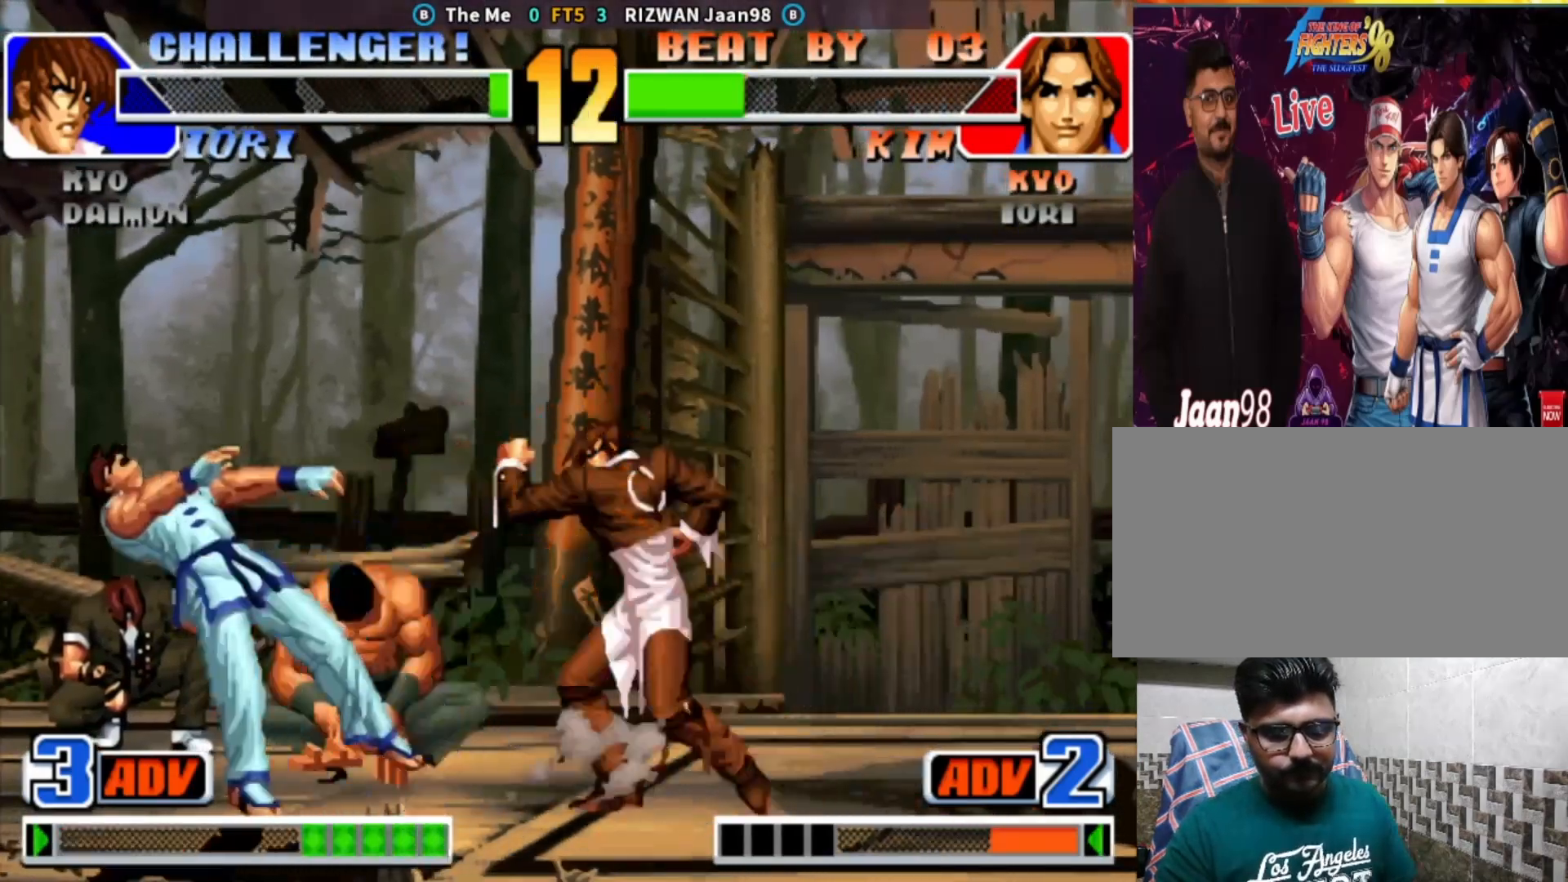
{"dt_ms": 500, "buttons": [], "left_stick": "left", "events": [[450, "left_stick", "left"]]}
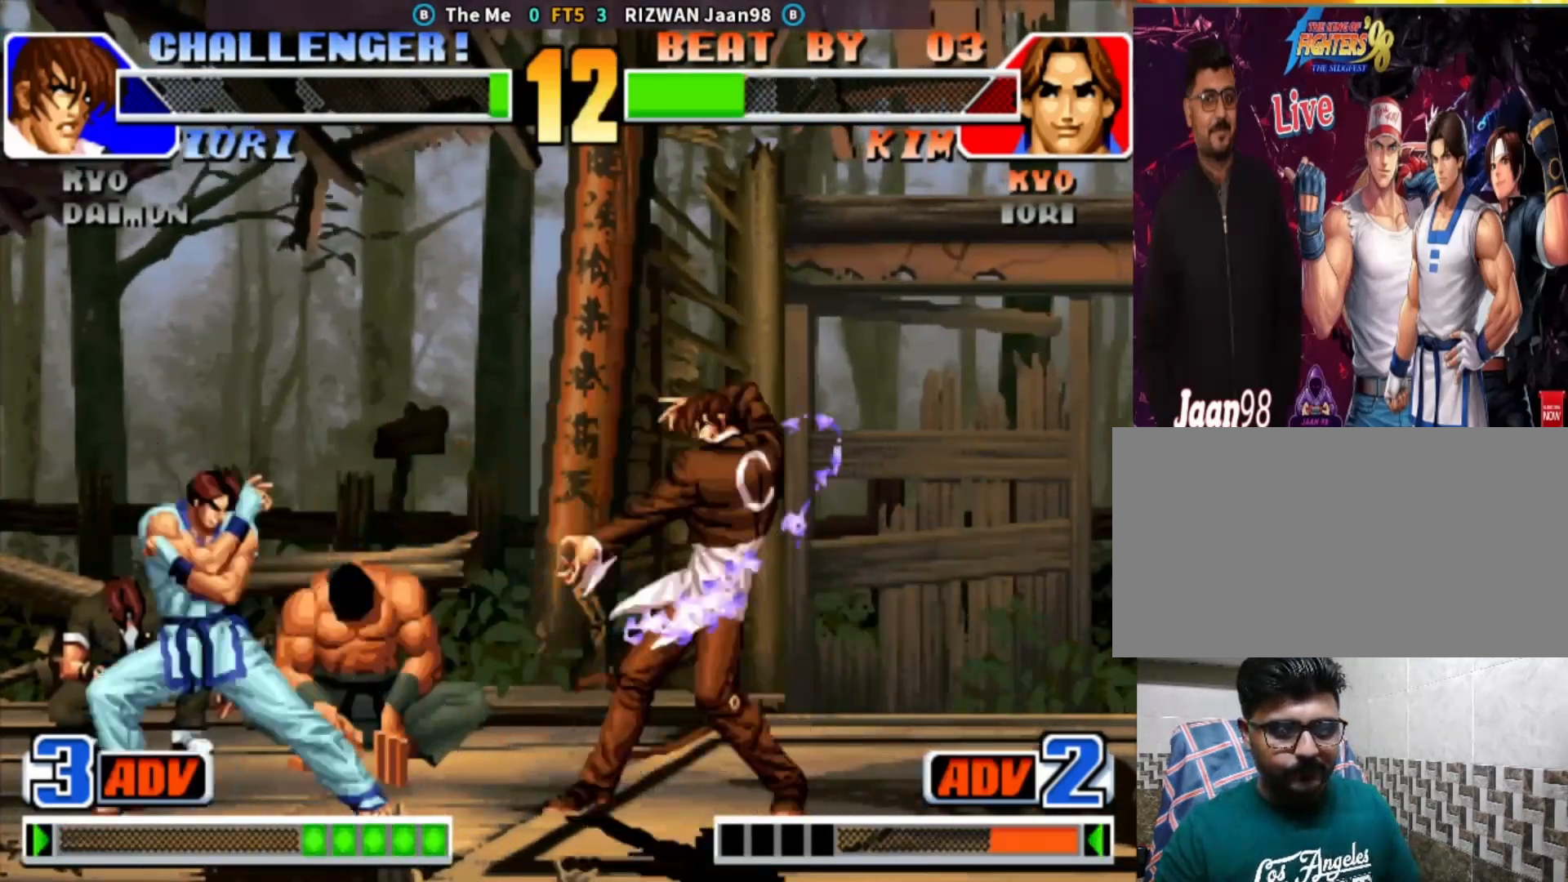
{"dt_ms": 500, "buttons": [], "left_stick": "center", "events": [[167, "left_stick", "down-left"], [300, "left_stick", "center"]]}
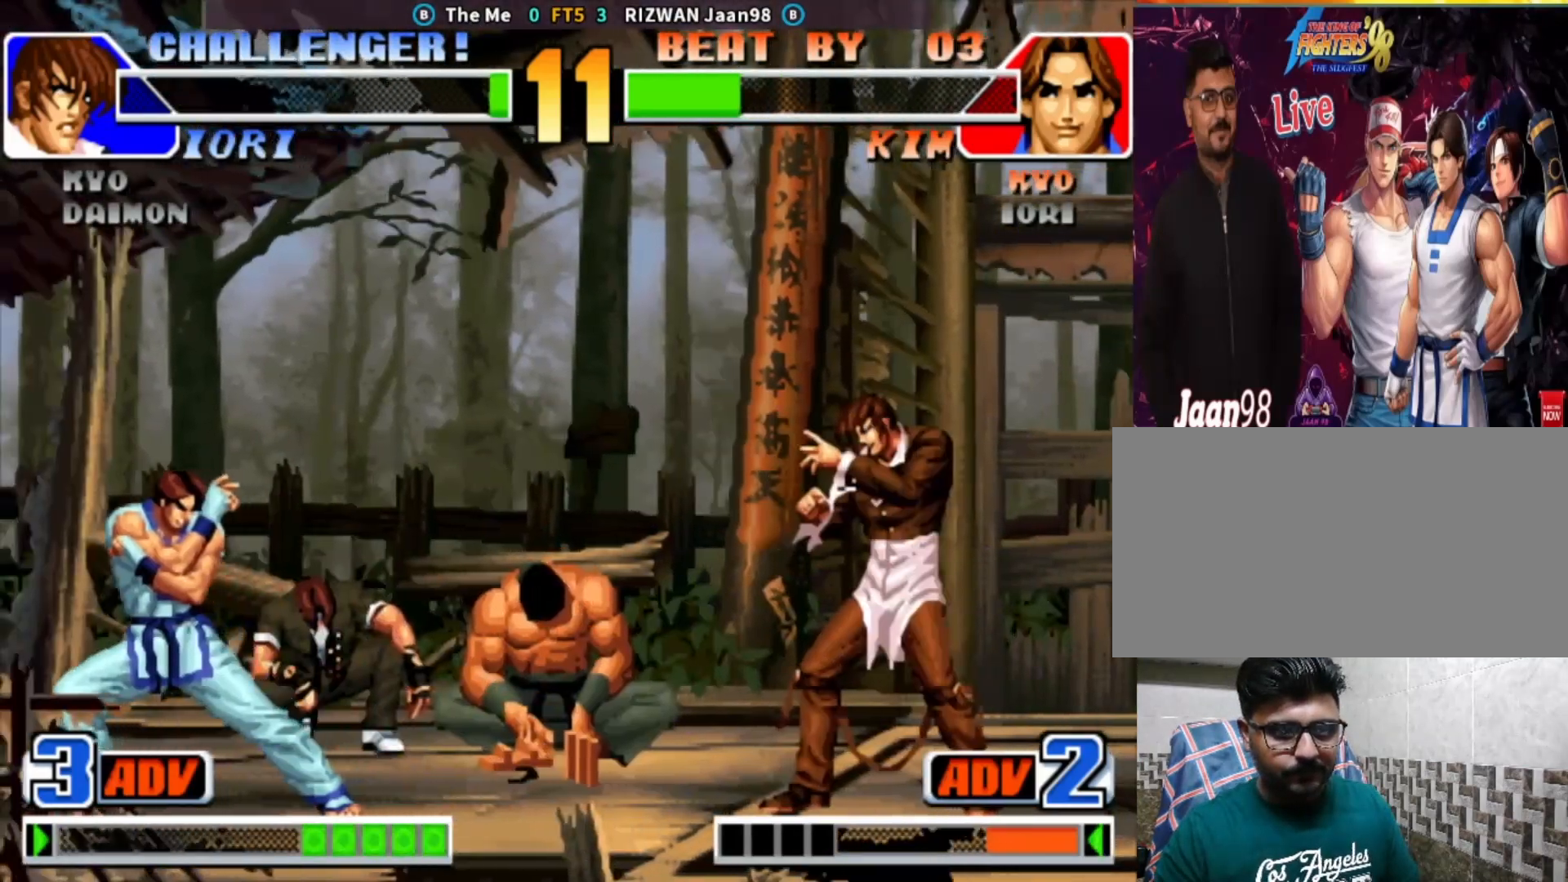
{"dt_ms": 500, "buttons": [], "left_stick": "center", "events": [[17, "left_stick", "right"], [100, "left_stick", "center"], [183, "left_stick", "down-left"], [500, "left_stick", "center"]]}
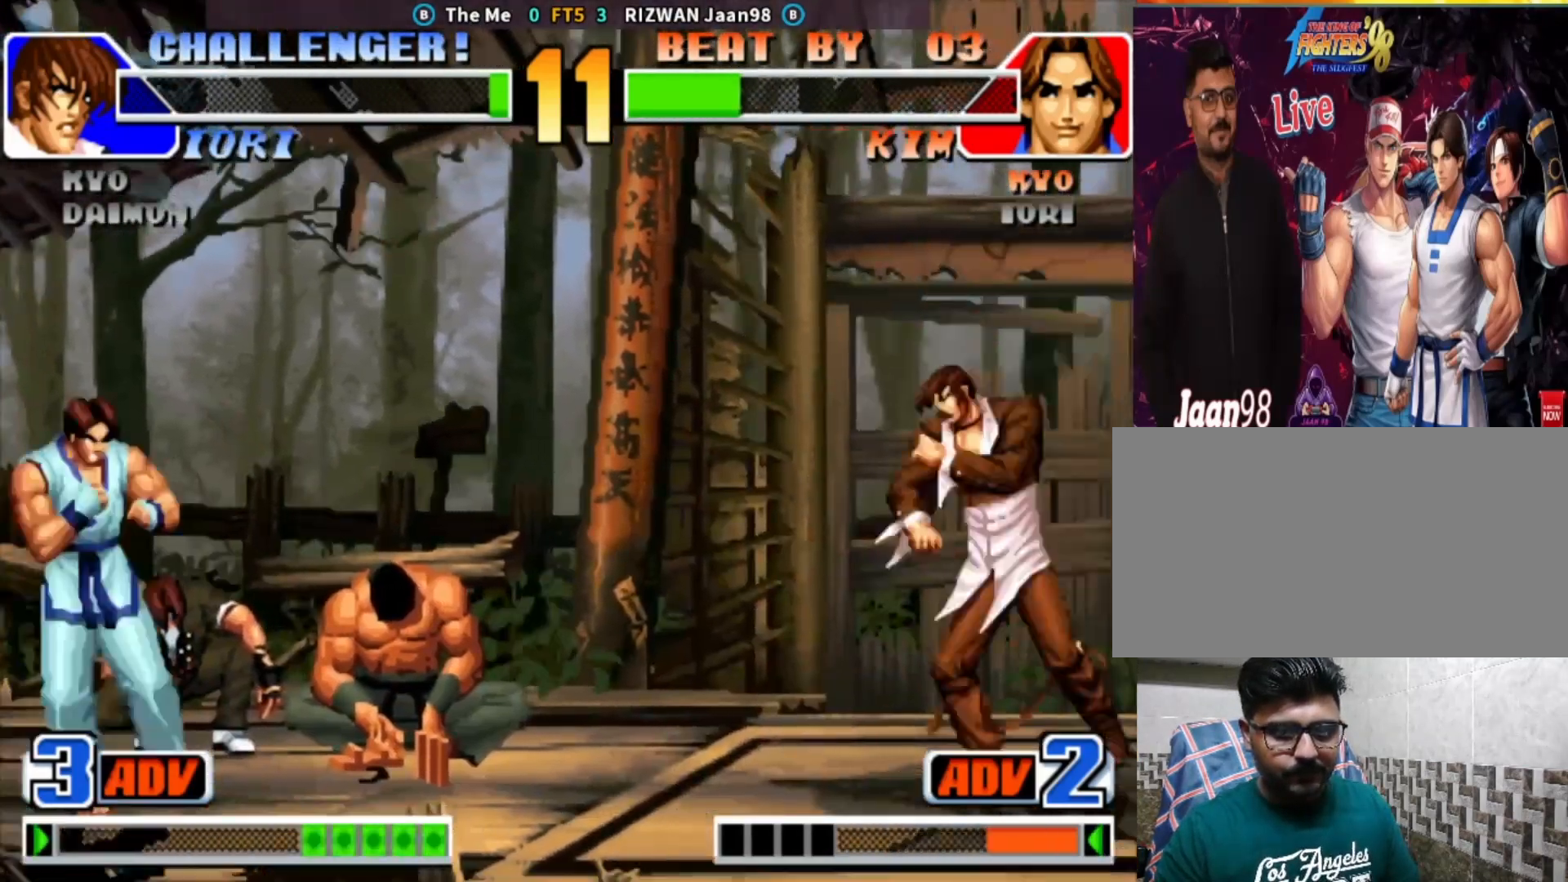
{"dt_ms": 500, "buttons": [], "left_stick": "center", "events": []}
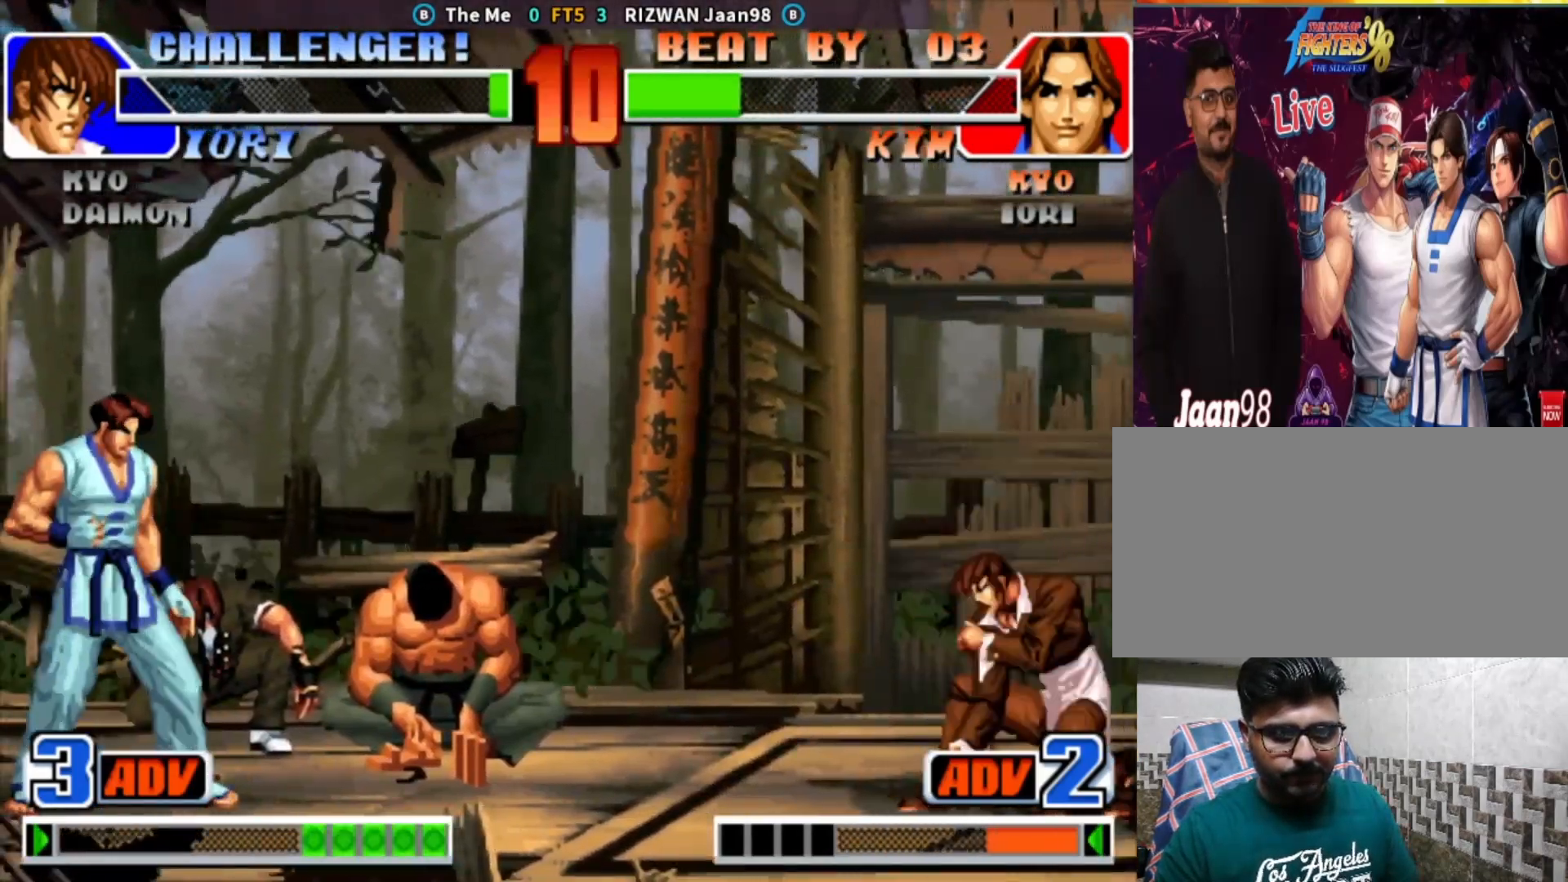
{"dt_ms": 500, "buttons": [], "left_stick": "right", "events": [[150, "left_stick", "right"], [217, "left_stick", "center"], [283, "left_stick", "right"], [383, "CROSS", "down"], [383, "SQUARE", "down"], [467, "CROSS", "up"], [467, "SQUARE", "up"]]}
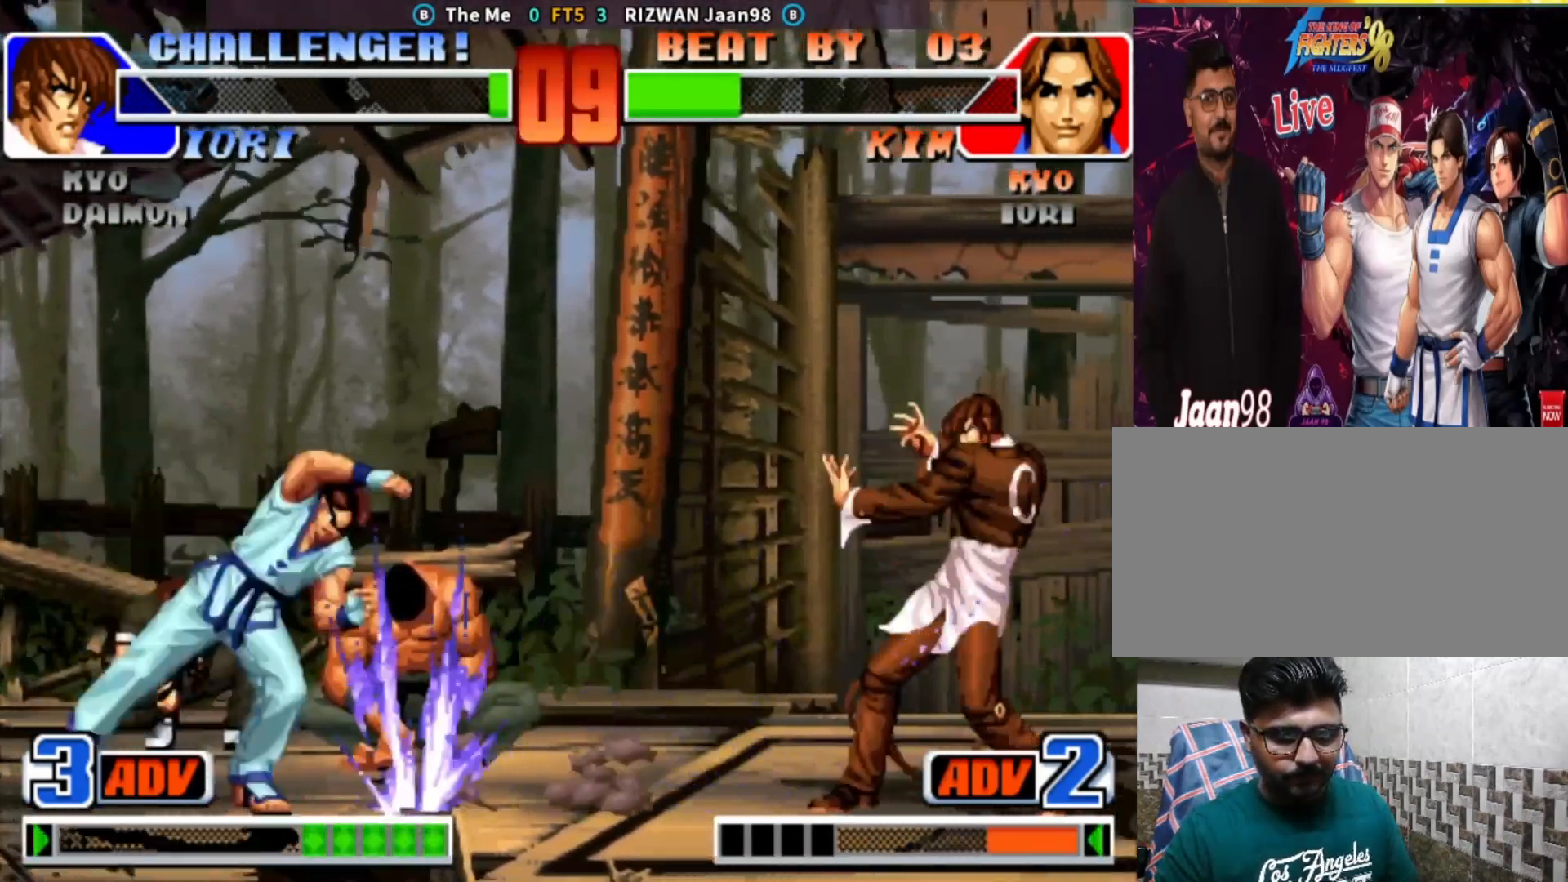
{"dt_ms": 500, "buttons": [], "left_stick": "right", "events": [[100, "left_stick", "center"], [217, "left_stick", "left"], [300, "left_stick", "down"], [383, "left_stick", "center"], [450, "left_stick", "right"]]}
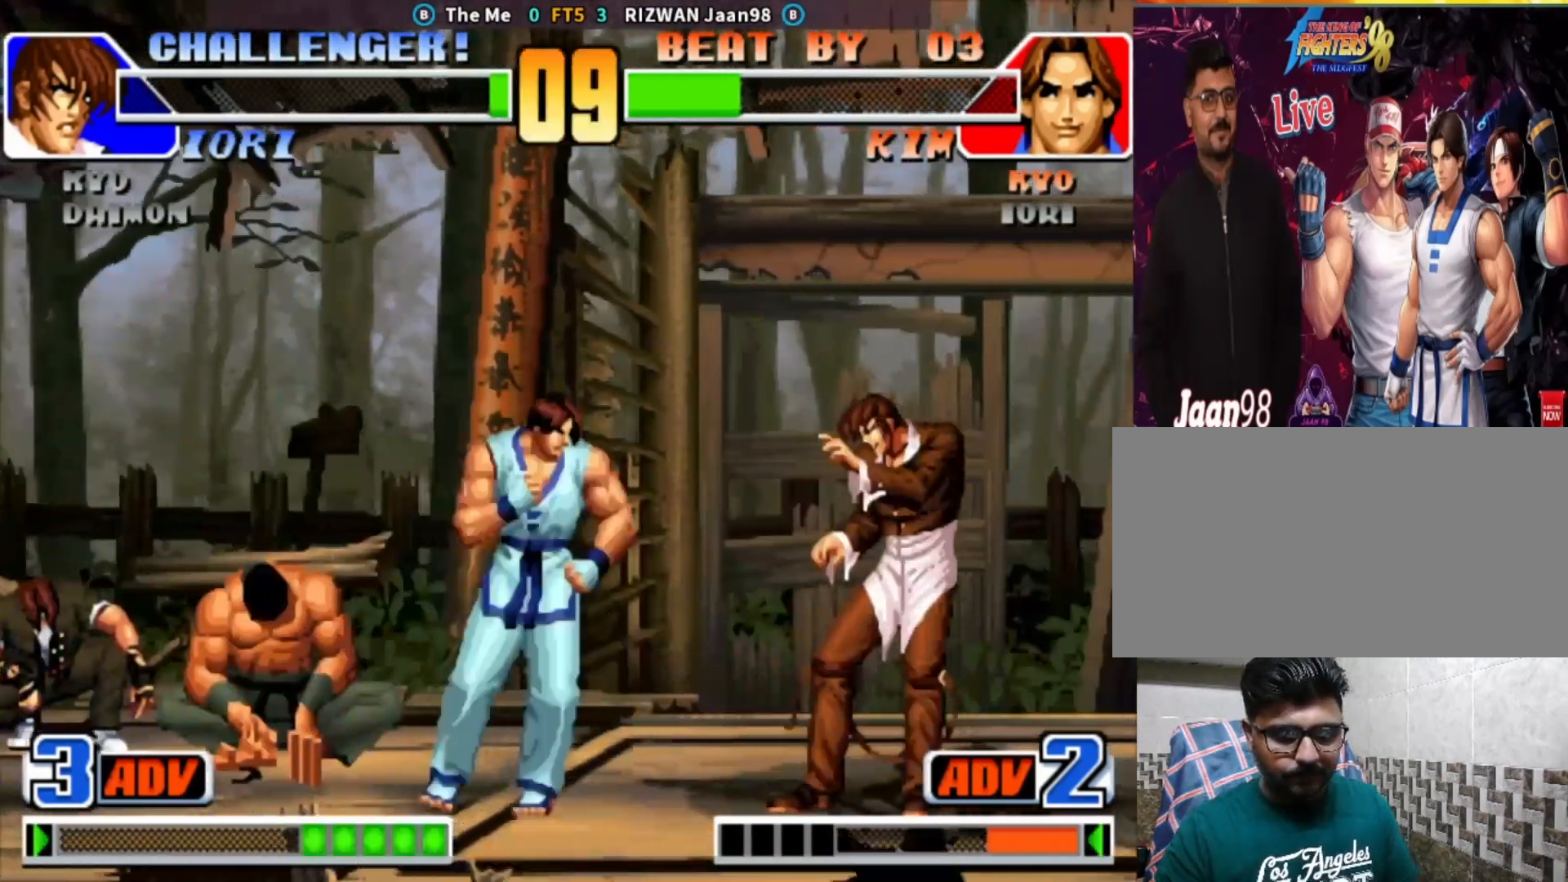
{"dt_ms": 500, "buttons": [], "left_stick": "center", "events": [[17, "left_stick", "down"], [67, "CROSS", "down"], [167, "CROSS", "up"], [200, "left_stick", "left"], [267, "left_stick", "down"], [400, "left_stick", "center"]]}
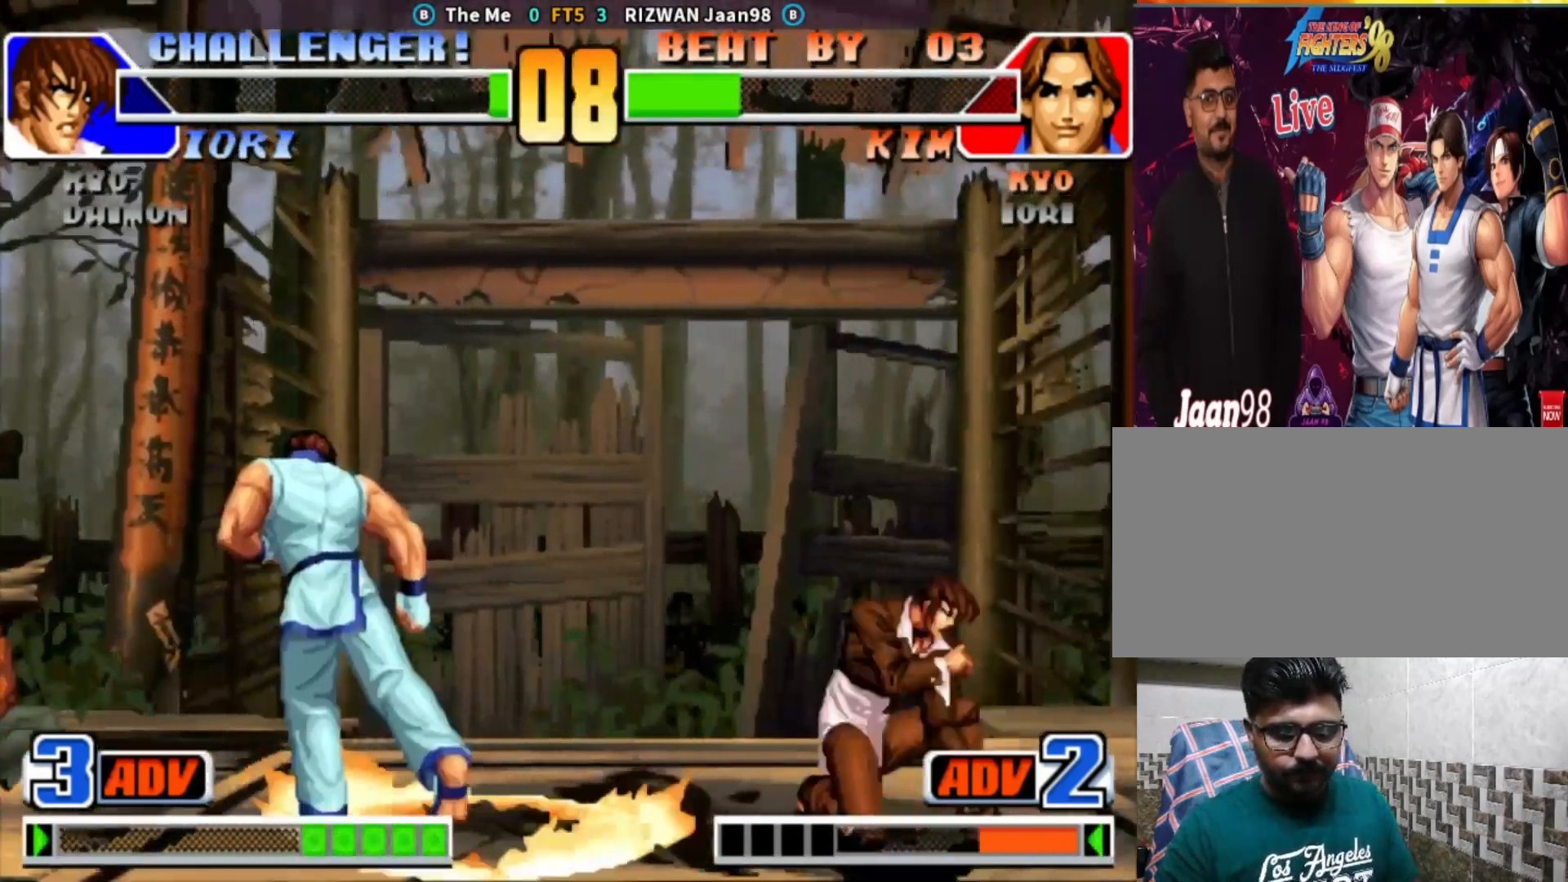
{"dt_ms": 1000, "buttons": [], "left_stick": "down-left", "events": [[100, "left_stick", "right"], [167, "left_stick", "center"], [217, "left_stick", "left"], [400, "left_stick", "down"], [483, "left_stick", "center"], [517, "left_stick", "left"], [617, "left_stick", "down-left"], [633, "SQUARE", "down"], [800, "SQUARE", "up"]]}
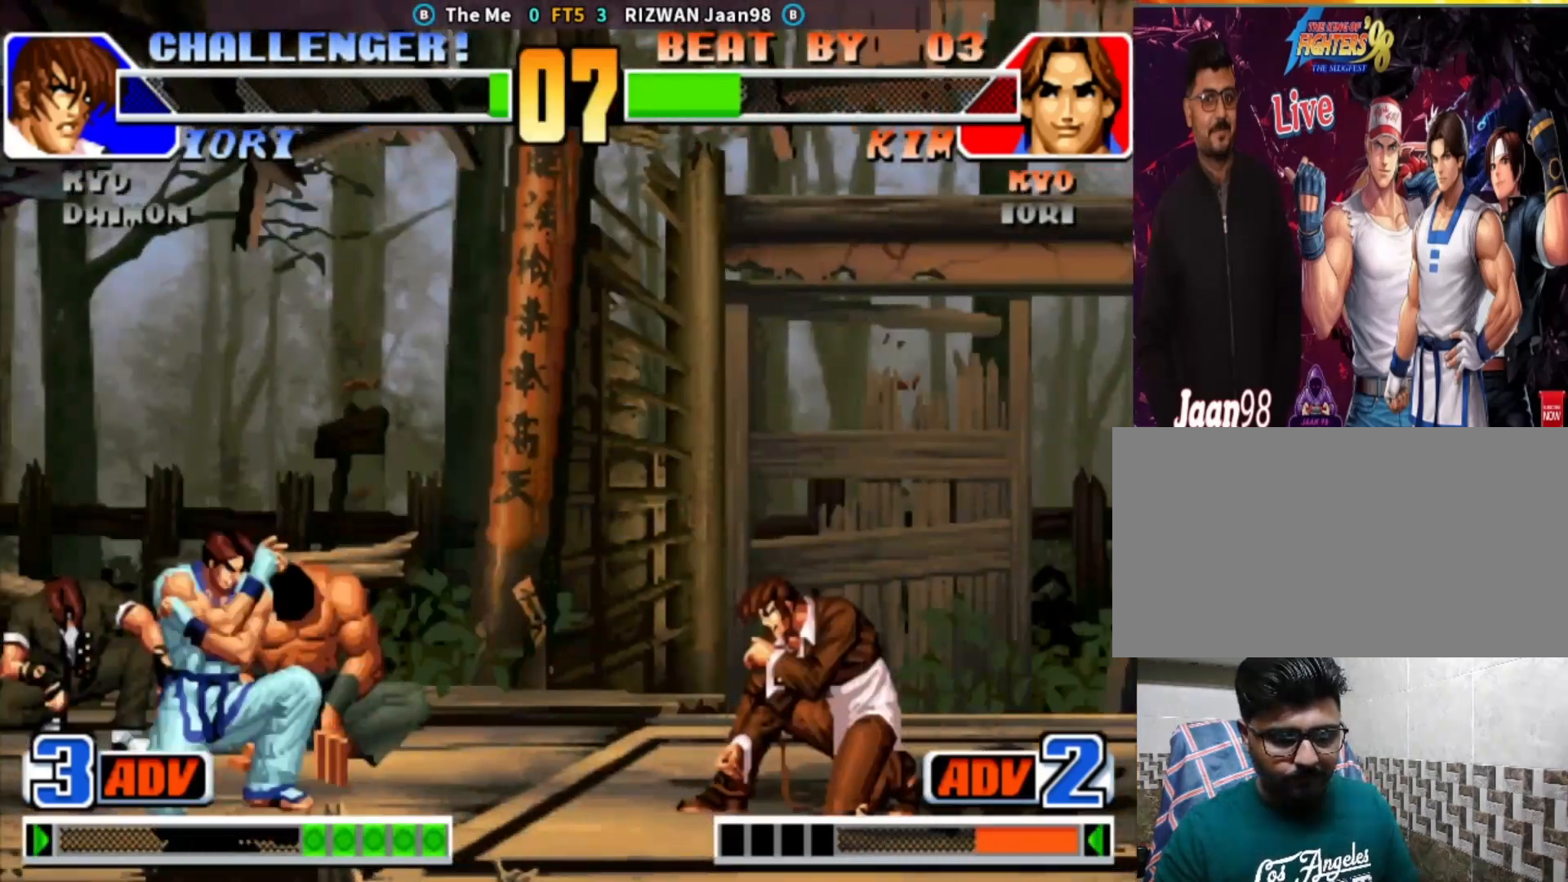
{"dt_ms": 500, "buttons": [], "left_stick": "down-left", "events": [[83, "left_stick", "down-right"], [167, "left_stick", "center"], [217, "left_stick", "left"], [267, "left_stick", "down-left"]]}
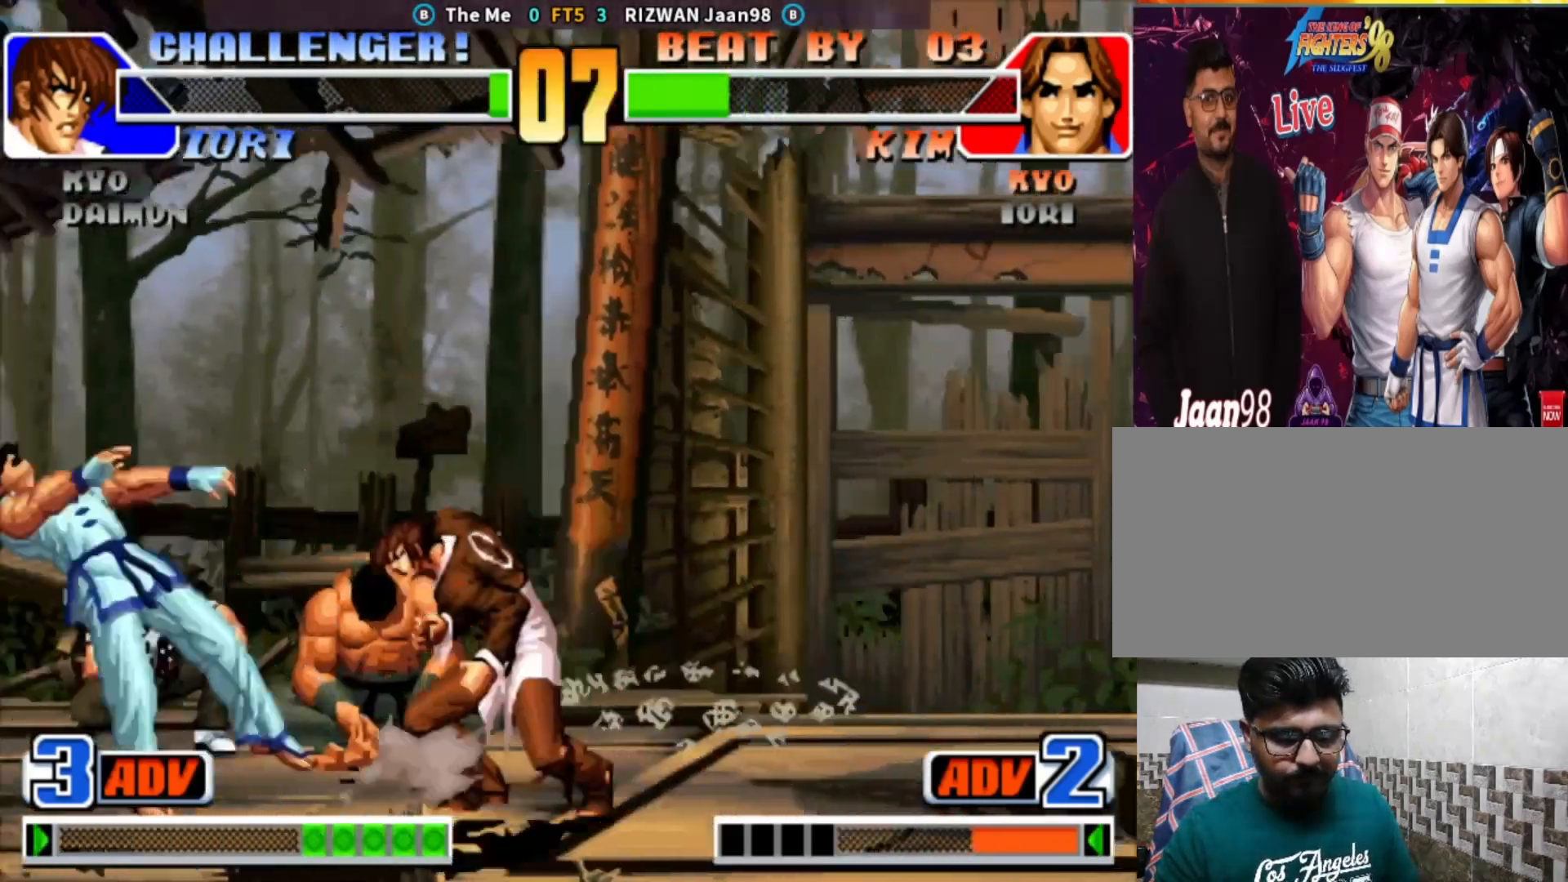
{"dt_ms": 500, "buttons": [], "left_stick": "down-left", "events": []}
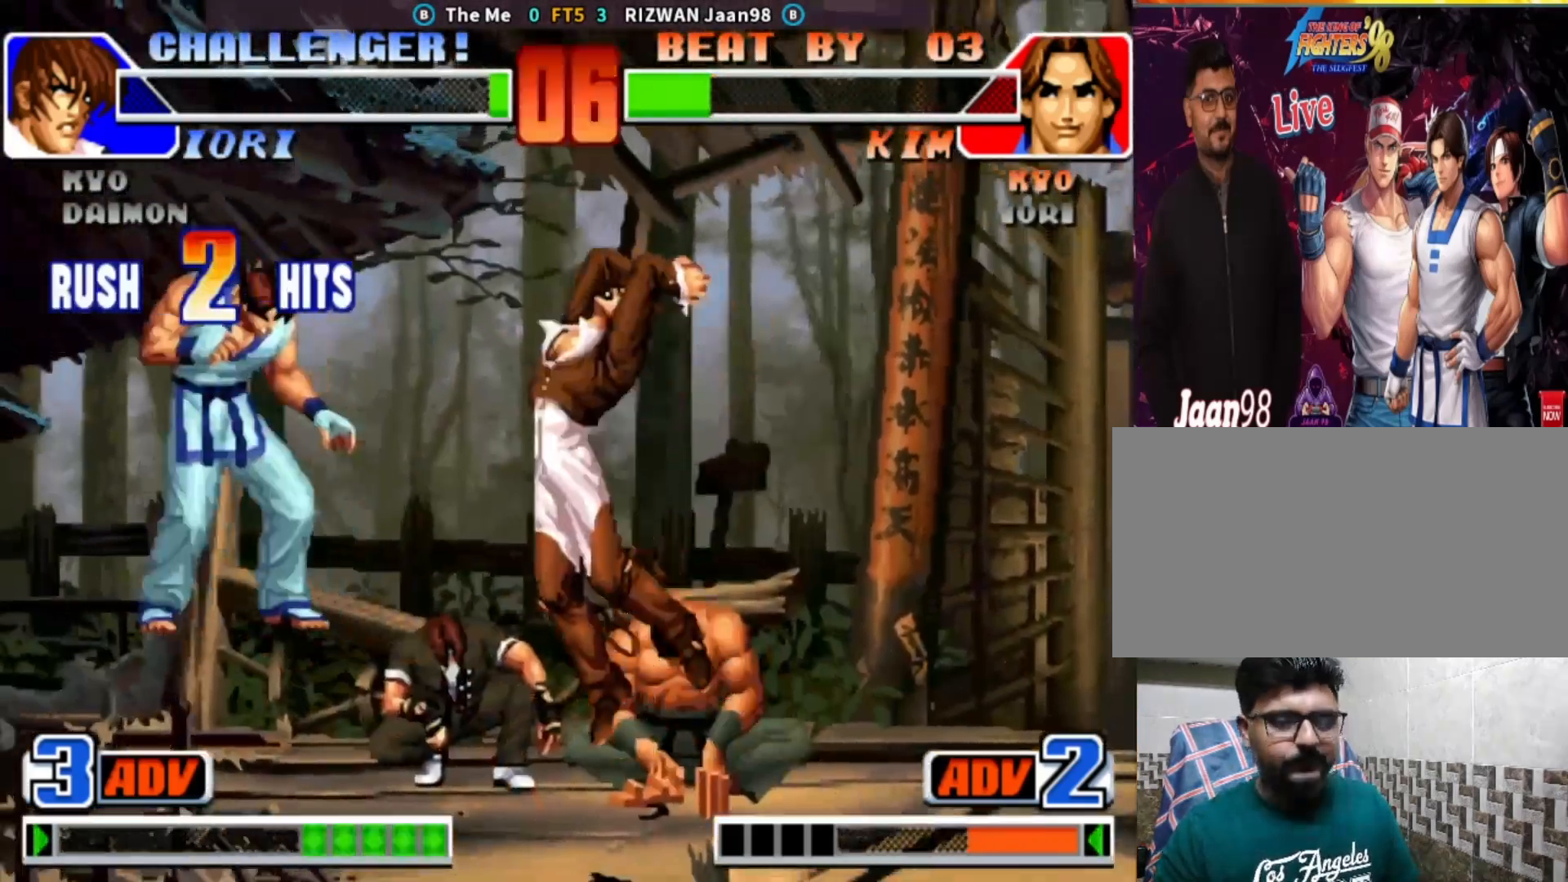
{"dt_ms": 500, "buttons": ["CROSS", "SQUARE", "TRIANGLE"], "left_stick": "down-left", "events": [[133, "CROSS", "down"], [133, "SQUARE", "down"], [133, "TRIANGLE", "down"]]}